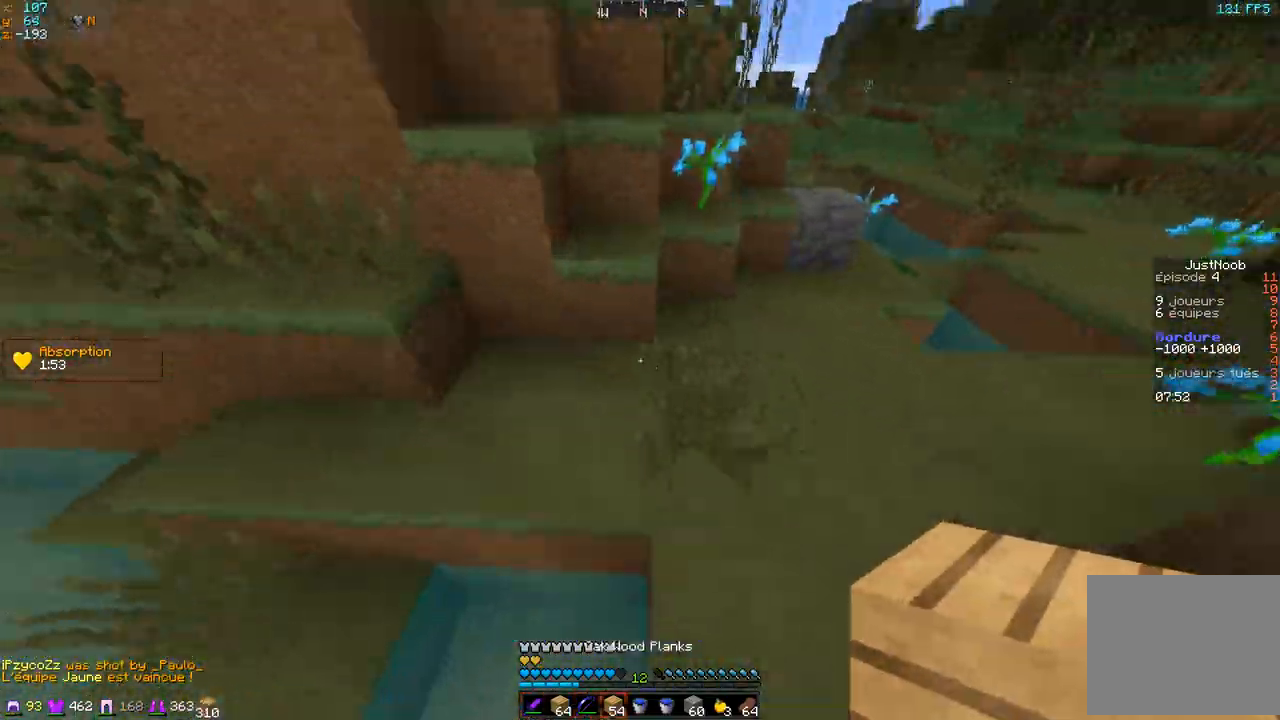
Gameplay with keyboard; each line is a JSON object with the keys held at the frame after it. "events" lists presses ("down") and releases ("up") of "d", "q", "s" and "z" between this image and that frame as [ms after this image, input, new state], when the widget could be followed in between. No other keys are recorded. Mouse input is not recorded.
{"keys": ["q", "z"], "events": [[67, "d", "up"], [284, "d", "down"], [384, "q", "down"], [467, "d", "up"]]}
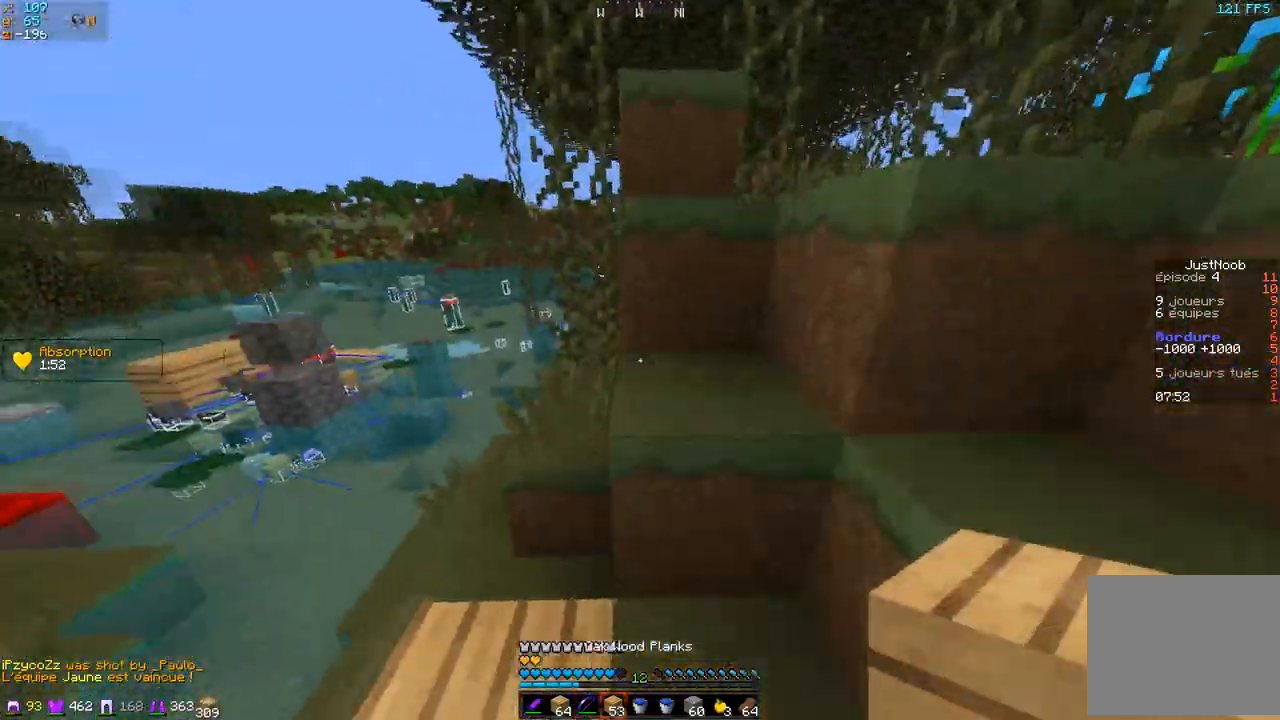
{"keys": ["d", "z"], "events": [[333, "d", "down"], [350, "q", "up"]]}
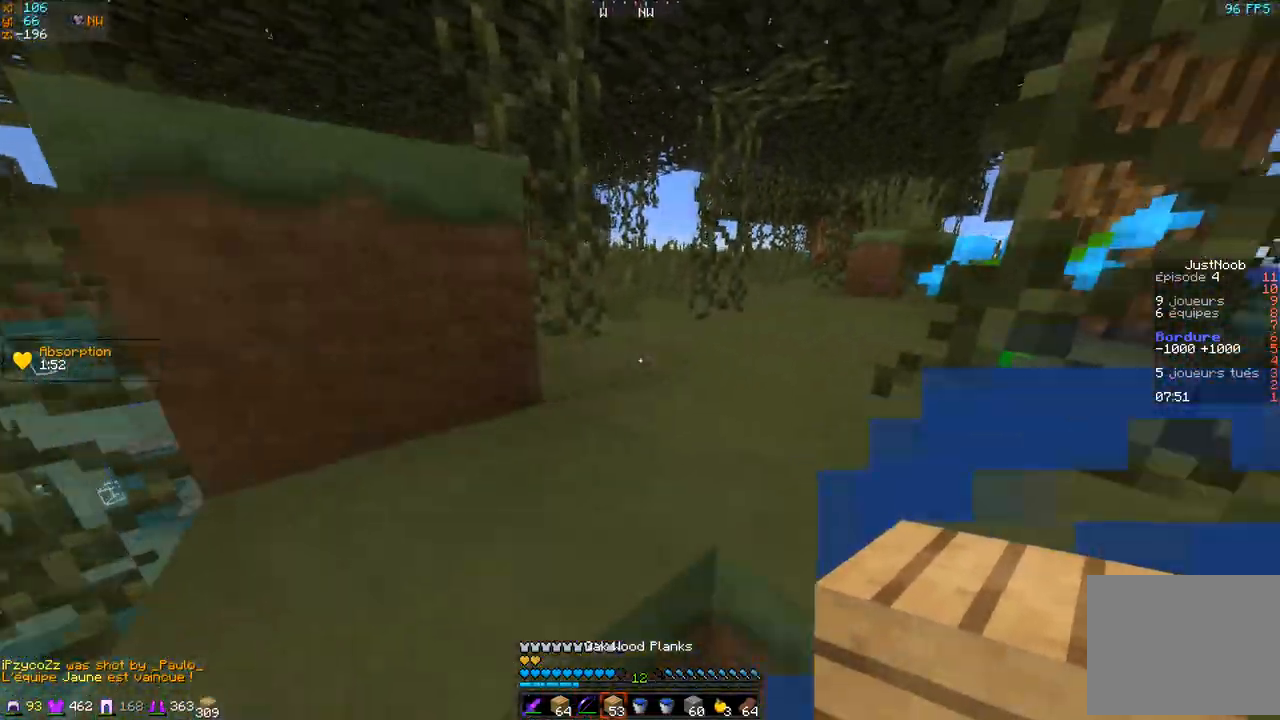
{"keys": ["d", "z"], "events": [[234, "d", "up"], [484, "d", "down"]]}
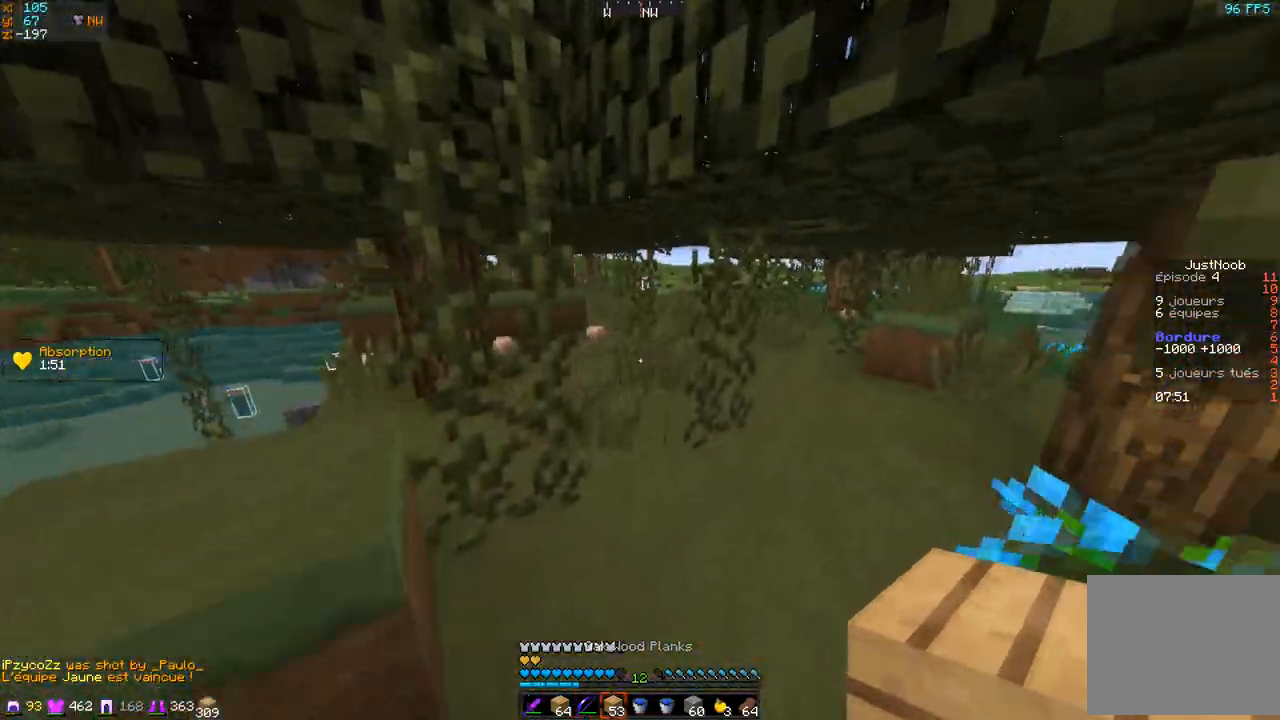
{"keys": ["z"], "events": [[116, "d", "up"]]}
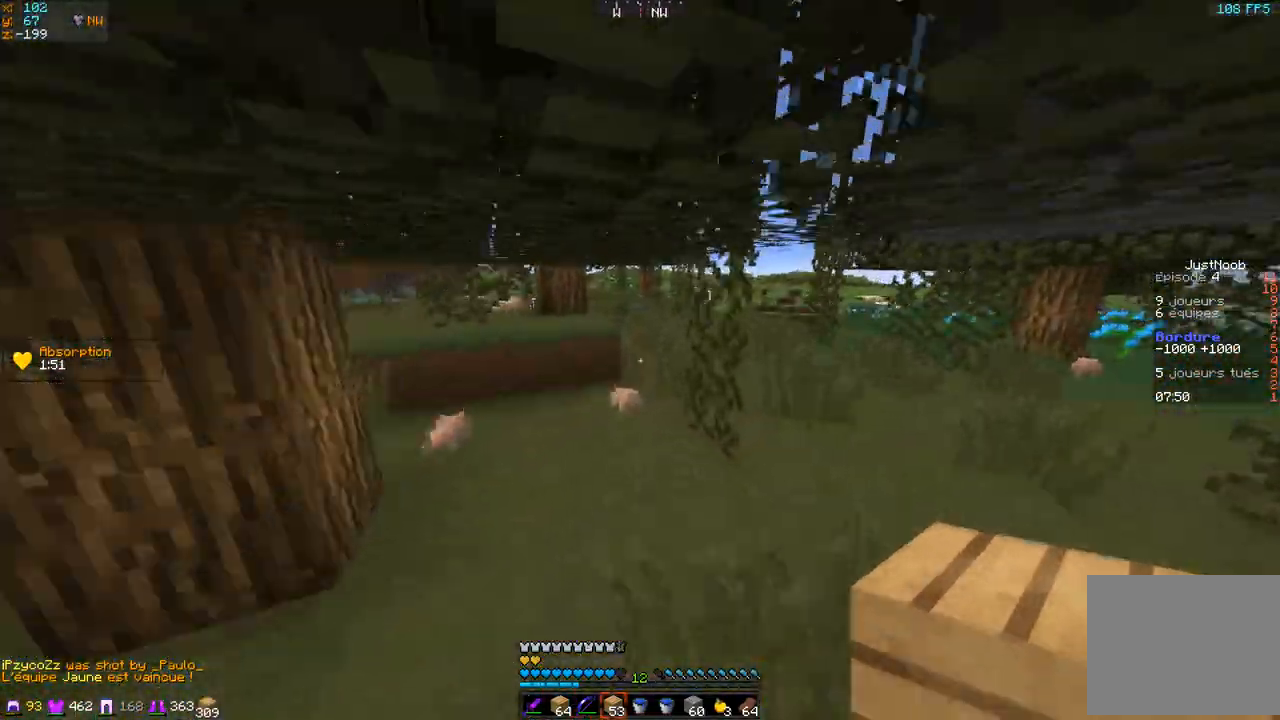
{"keys": ["z"], "events": []}
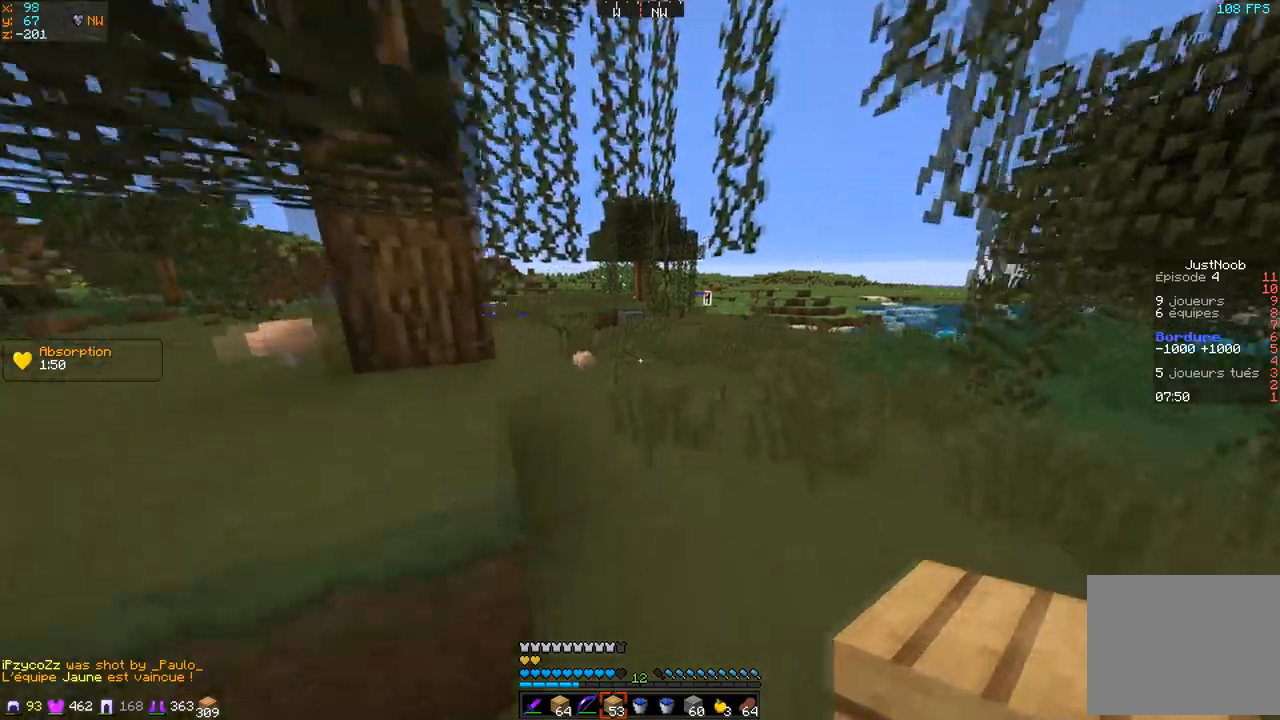
{"keys": ["d", "z"], "events": [[467, "d", "down"]]}
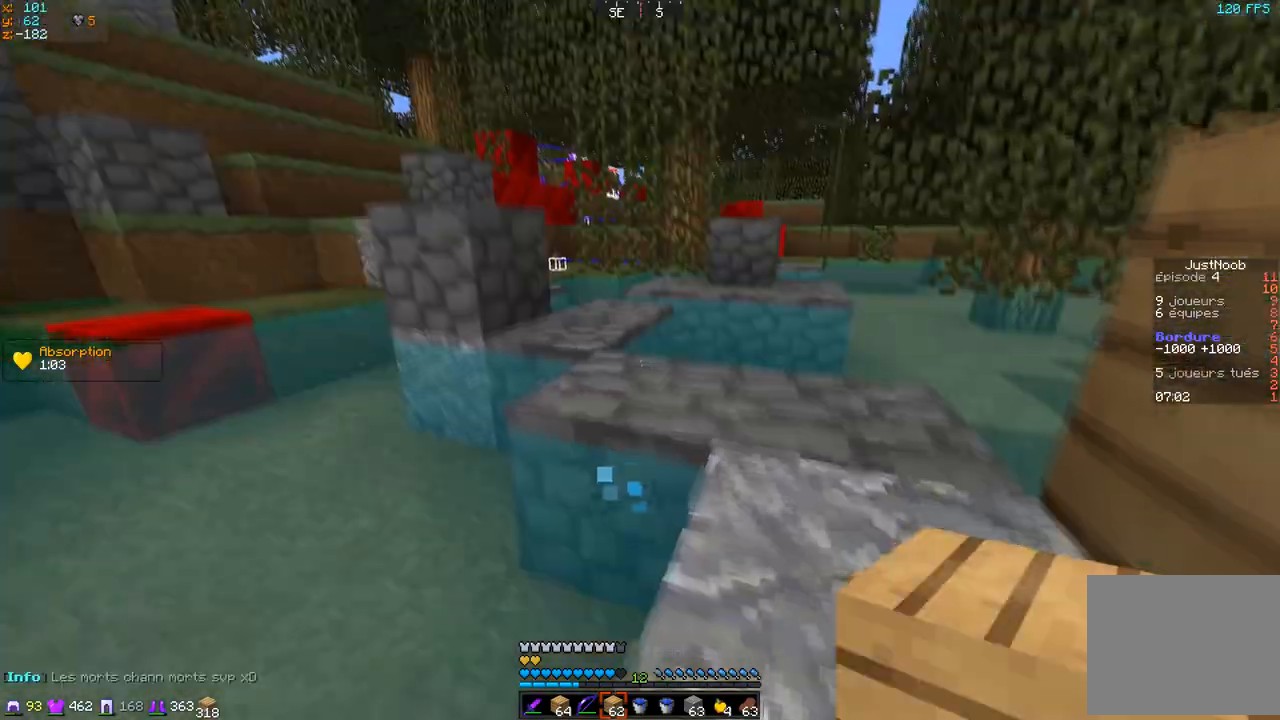
{"keys": ["d", "z"], "events": [[50, "d", "up"], [234, "d", "down"]]}
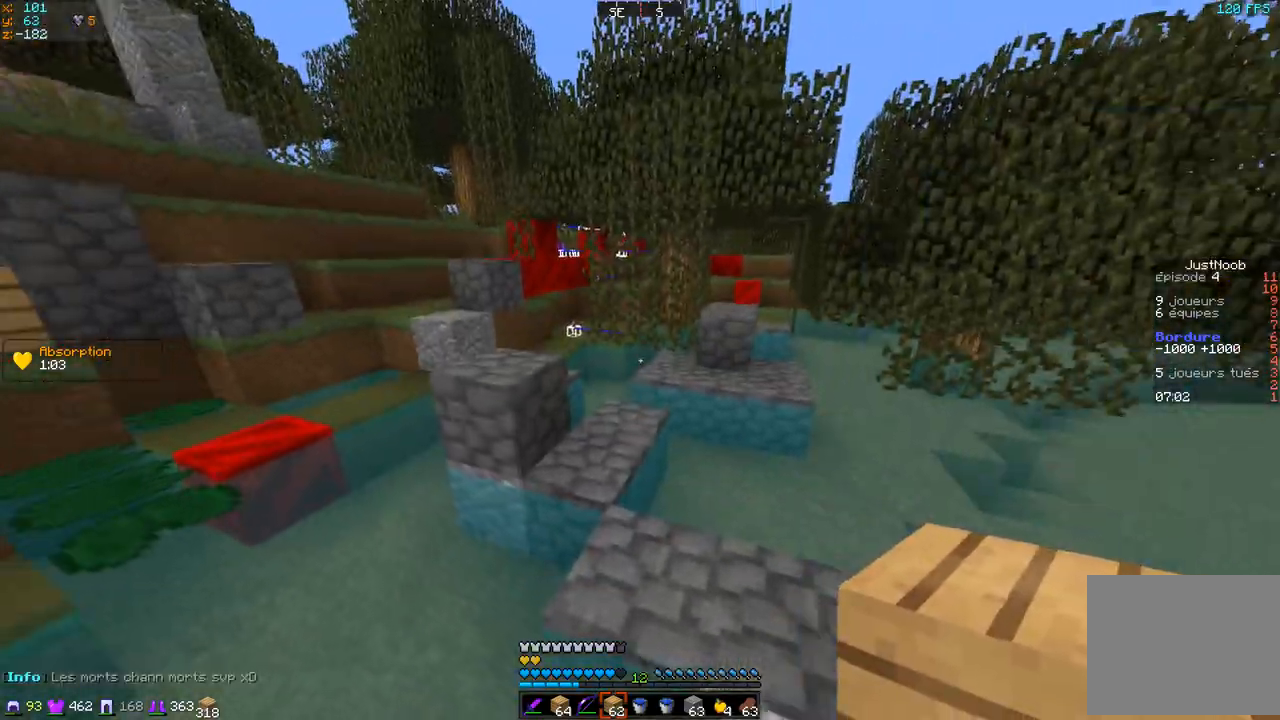
{"keys": ["z"], "events": [[183, "d", "up"]]}
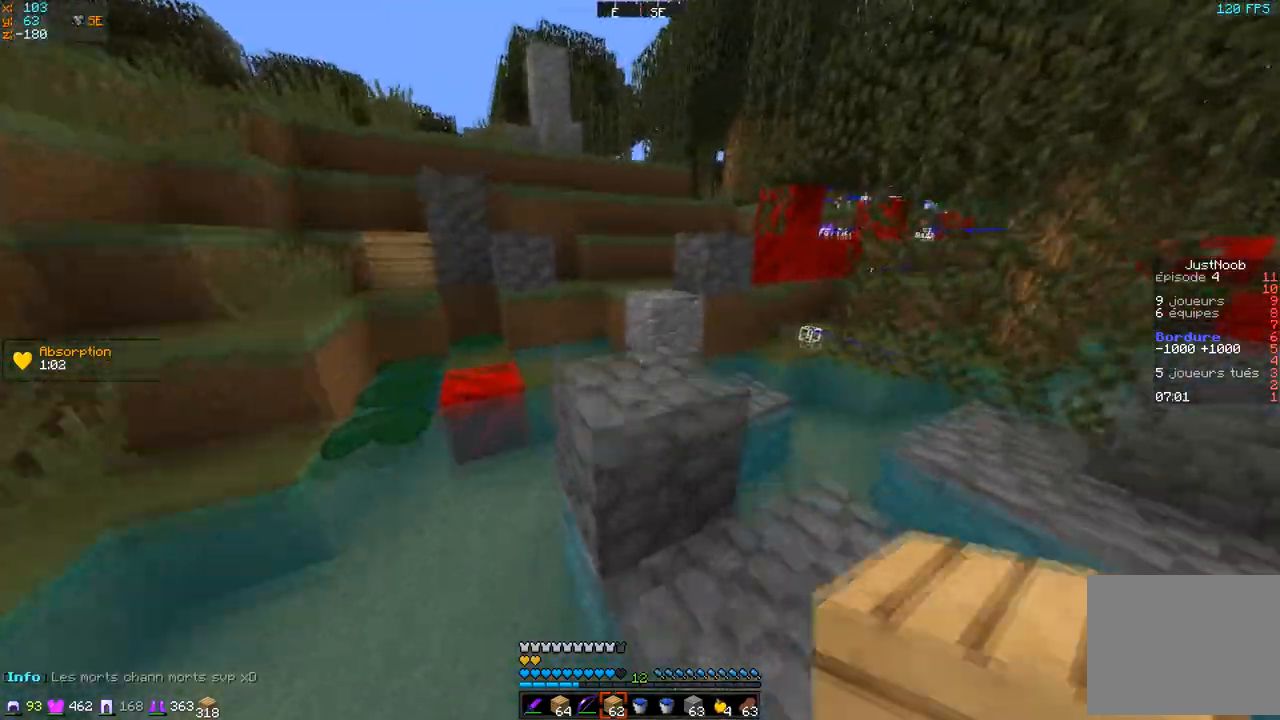
{"keys": ["z"], "events": [[184, "q", "down"], [367, "q", "up"]]}
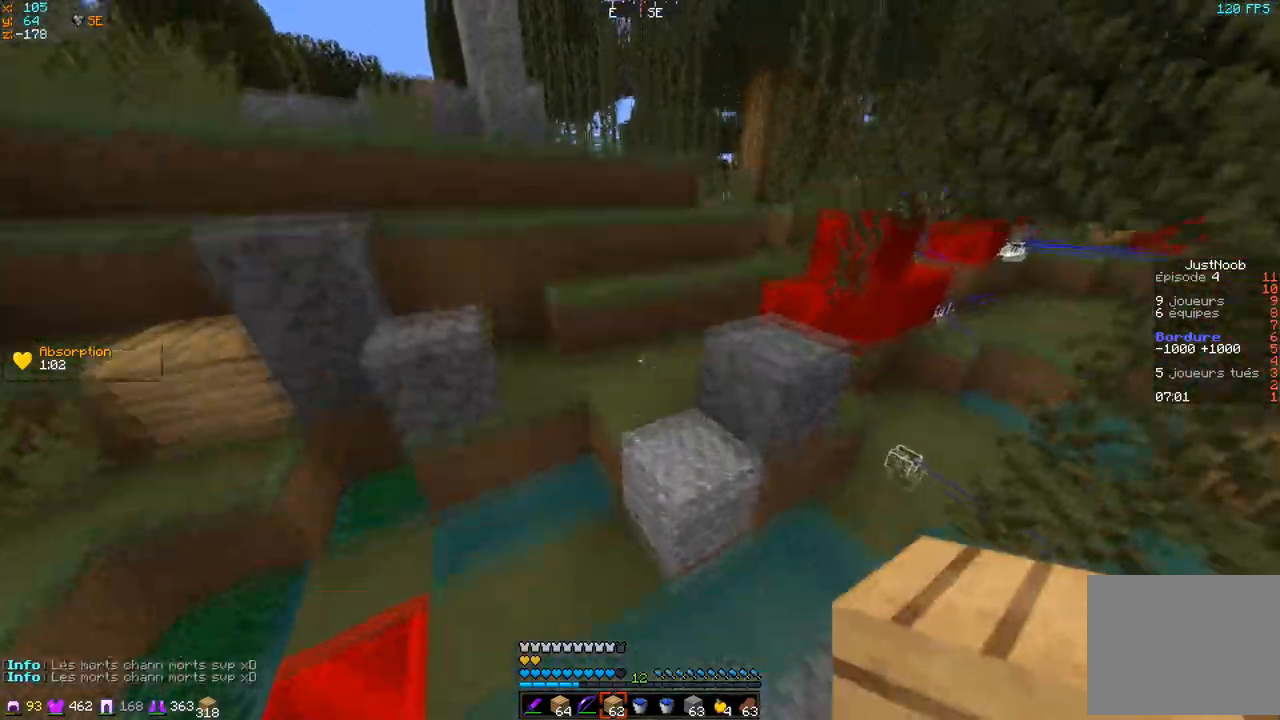
{"keys": ["z"], "events": [[83, "q", "down"], [216, "q", "up"]]}
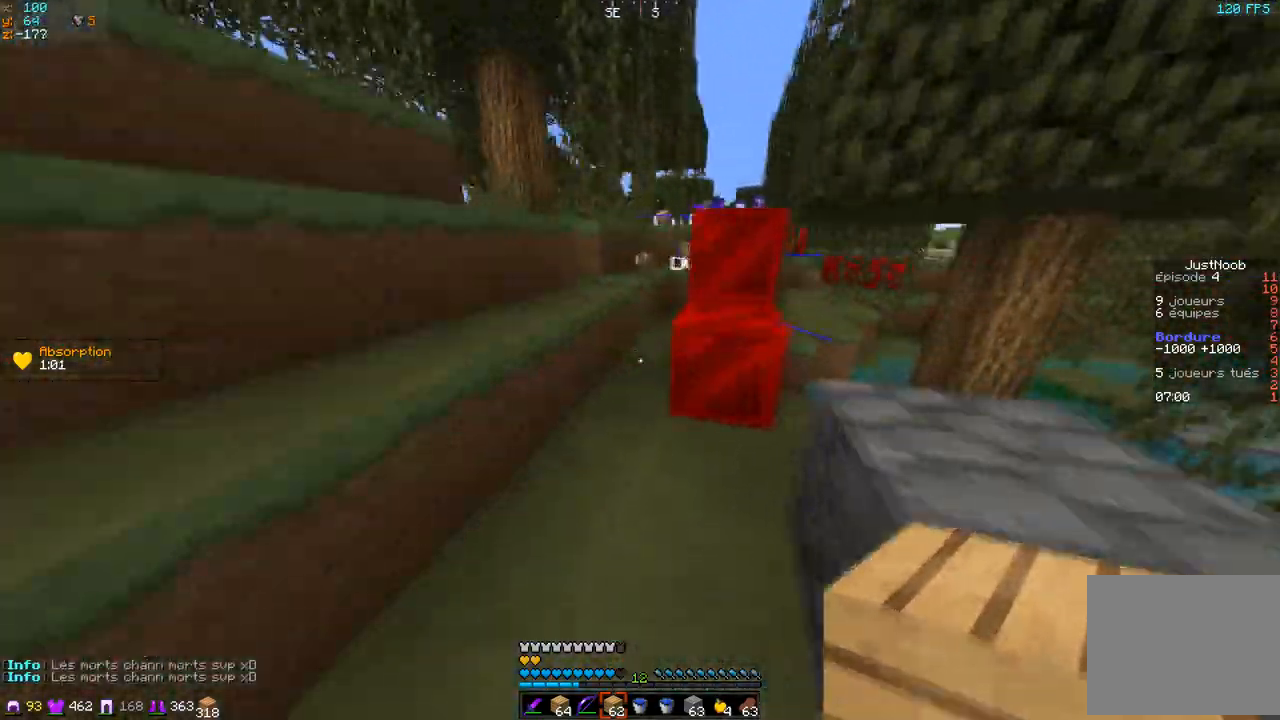
{"keys": ["q", "z"], "events": [[284, "q", "down"]]}
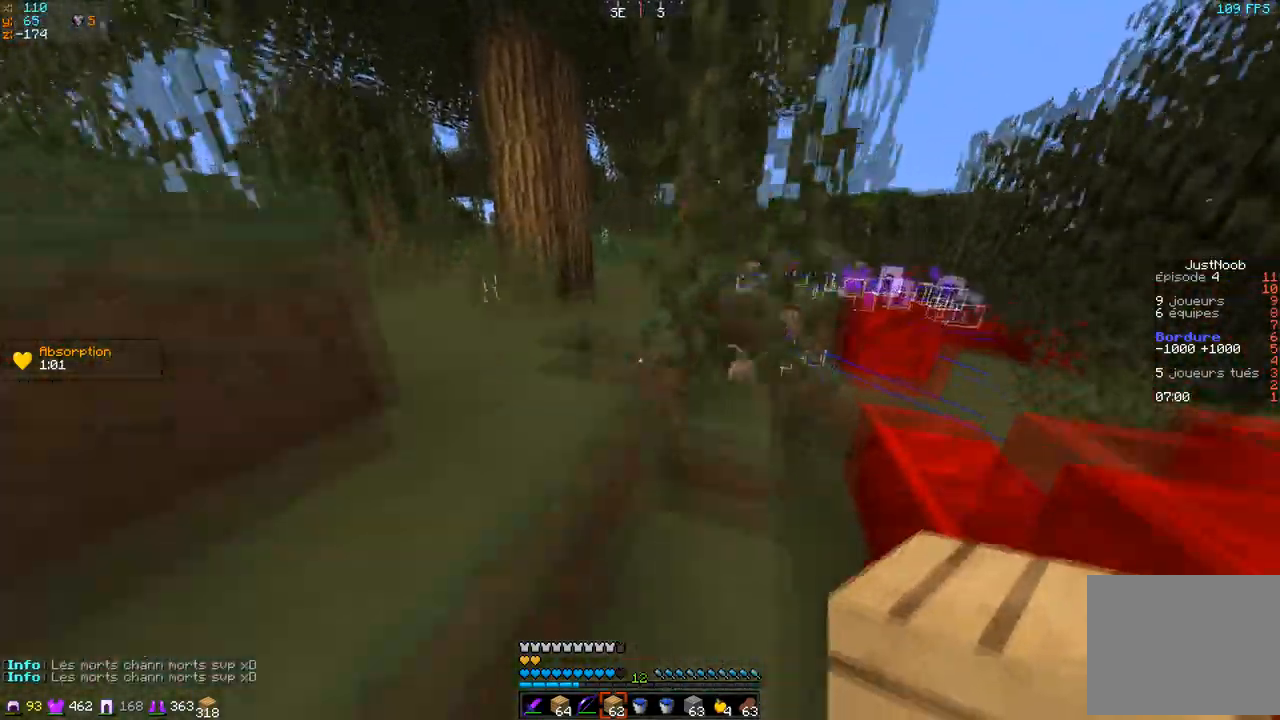
{"keys": ["z"], "events": [[467, "q", "up"]]}
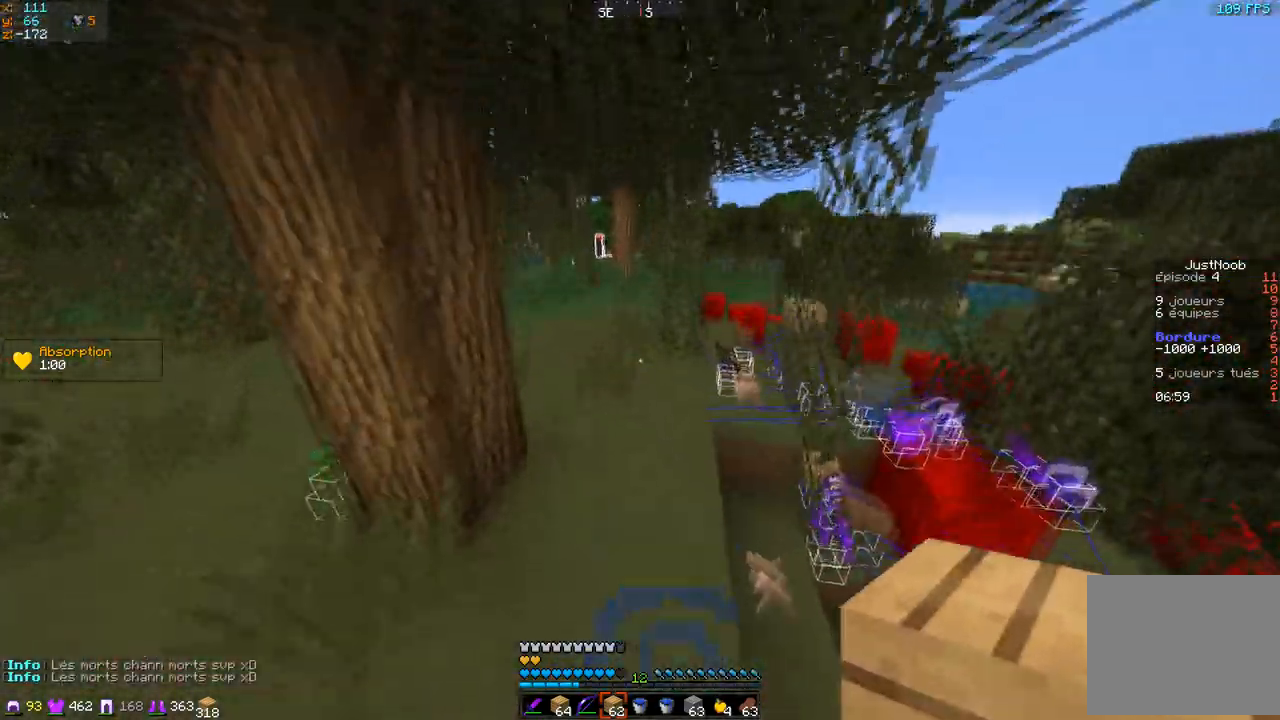
{"keys": ["z"], "events": []}
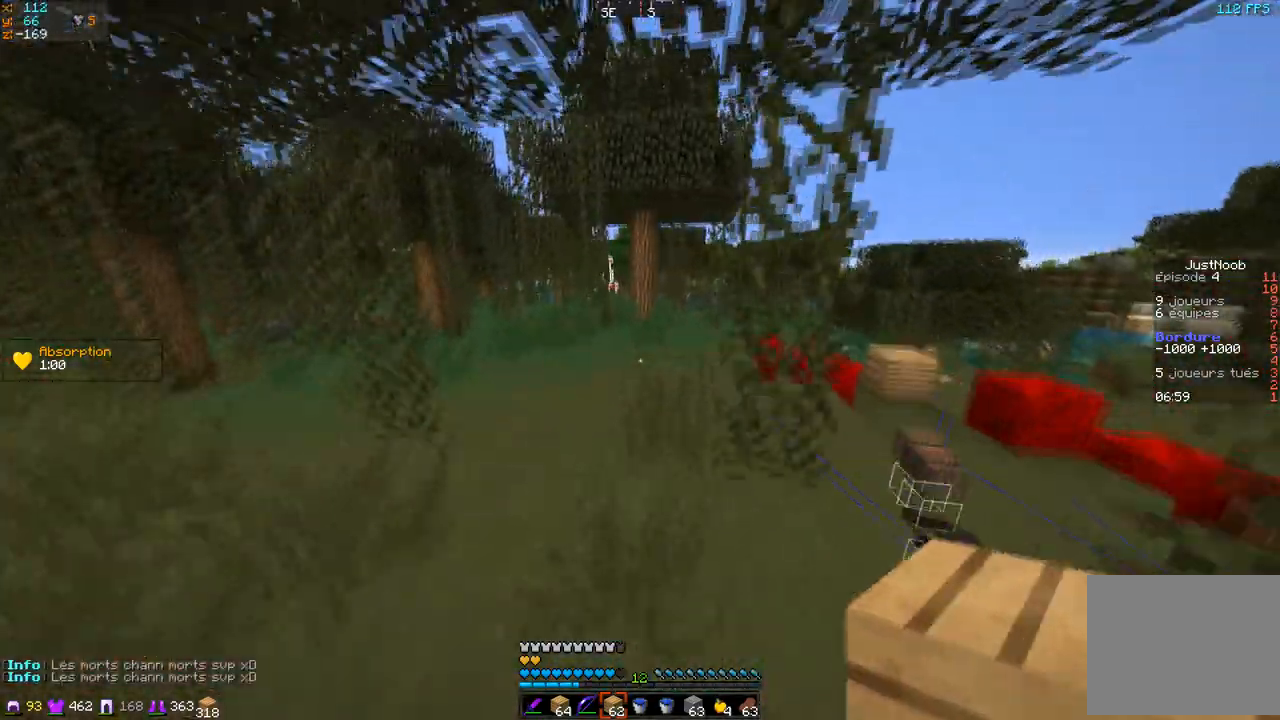
{"keys": ["z"], "events": []}
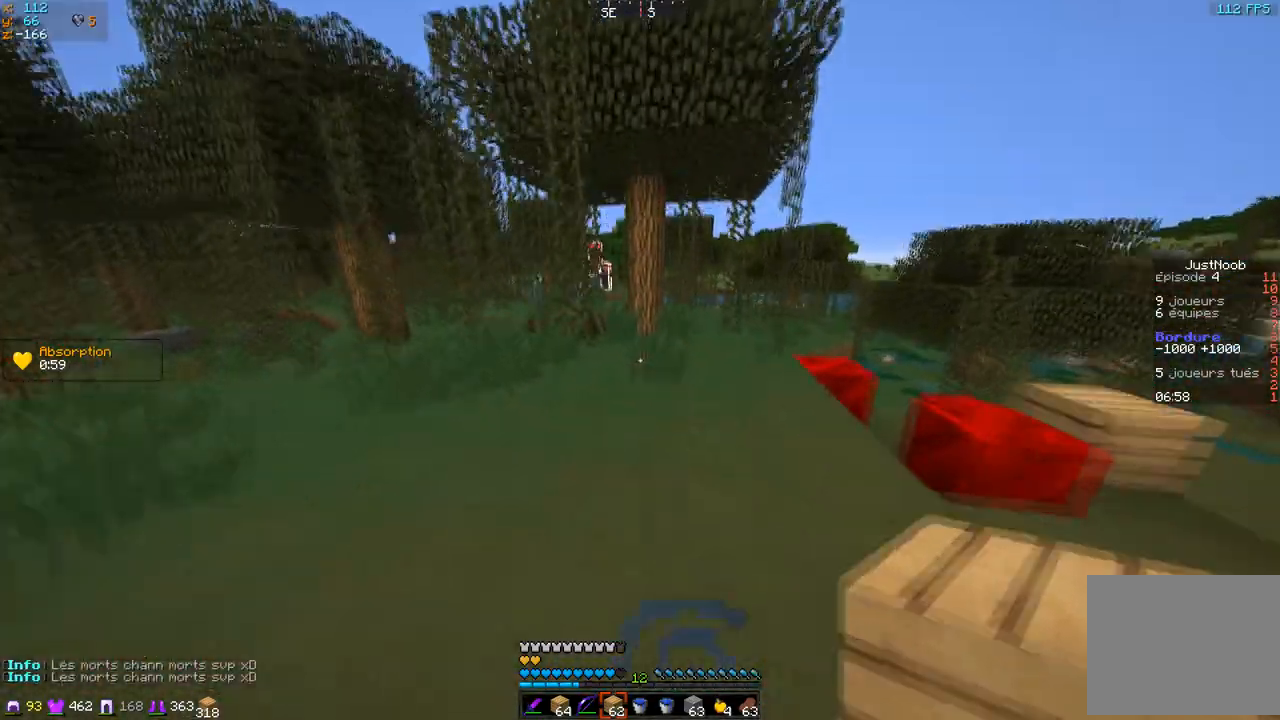
{"keys": ["z"], "events": []}
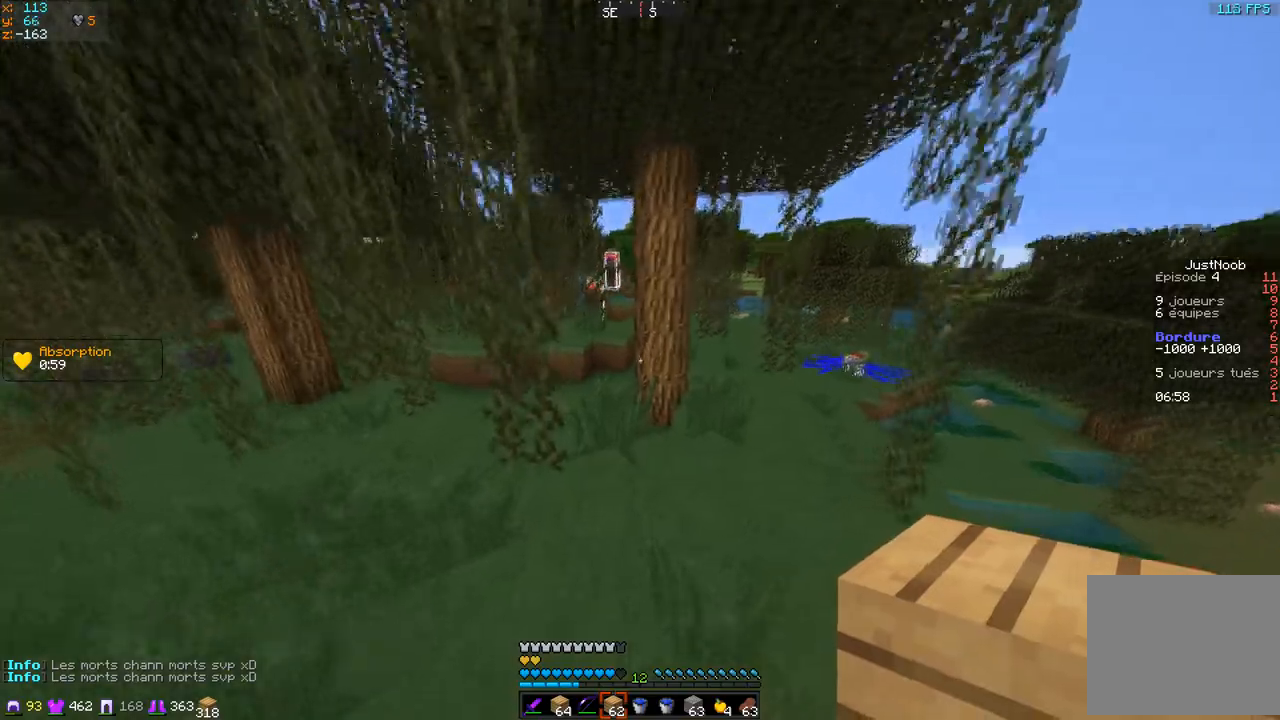
{"keys": ["z"], "events": [[233, "q", "down"], [417, "q", "up"]]}
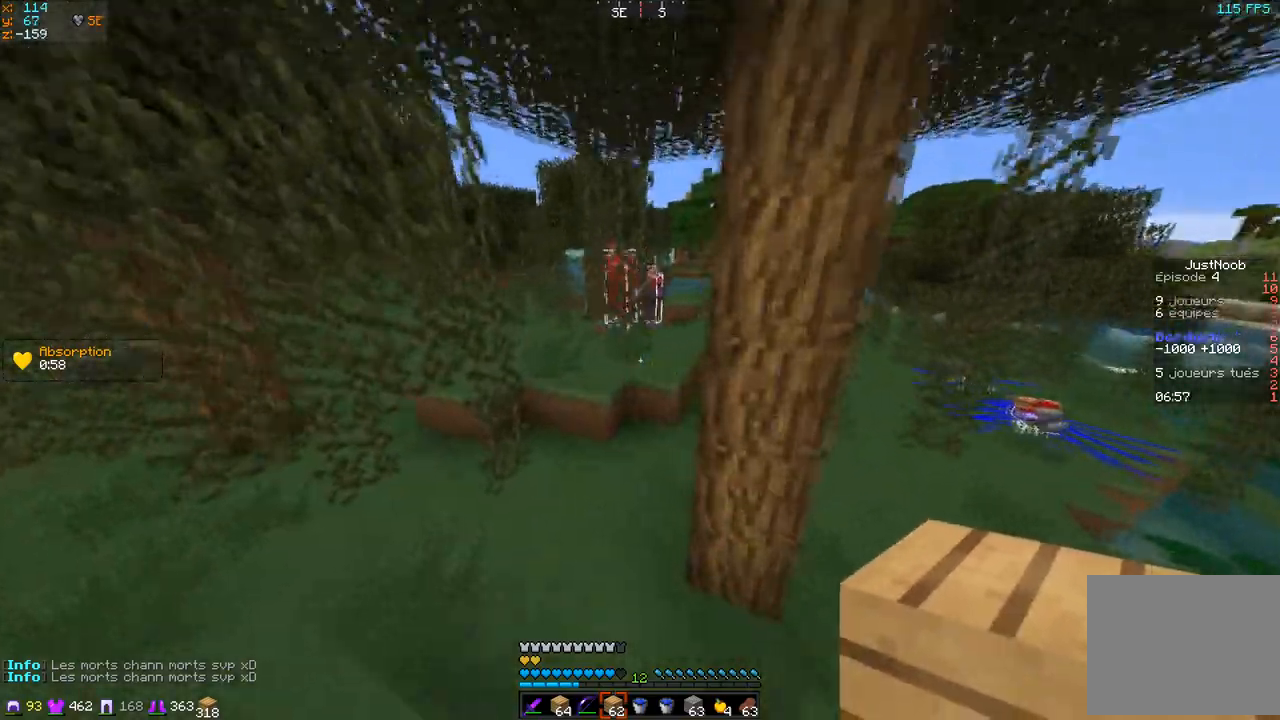
{"keys": ["q", "z"], "events": [[50, "q", "down"], [217, "q", "up"], [501, "q", "down"]]}
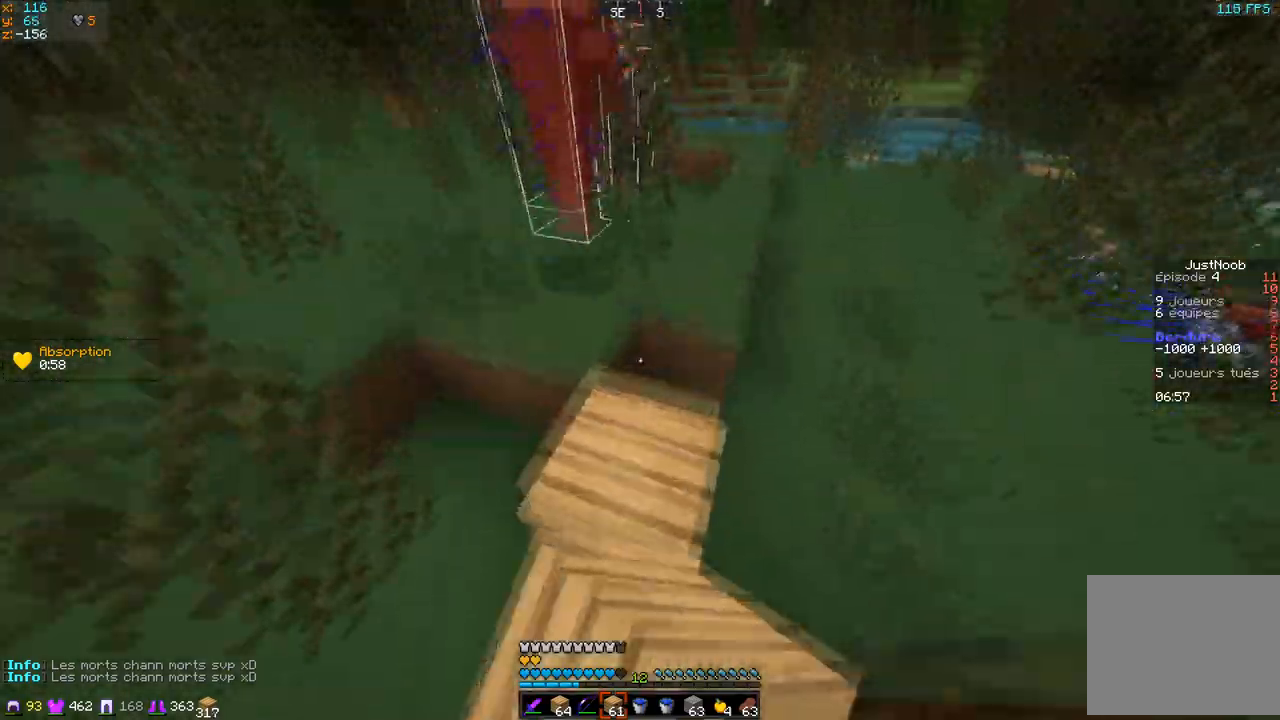
{"keys": ["q", "z"], "events": []}
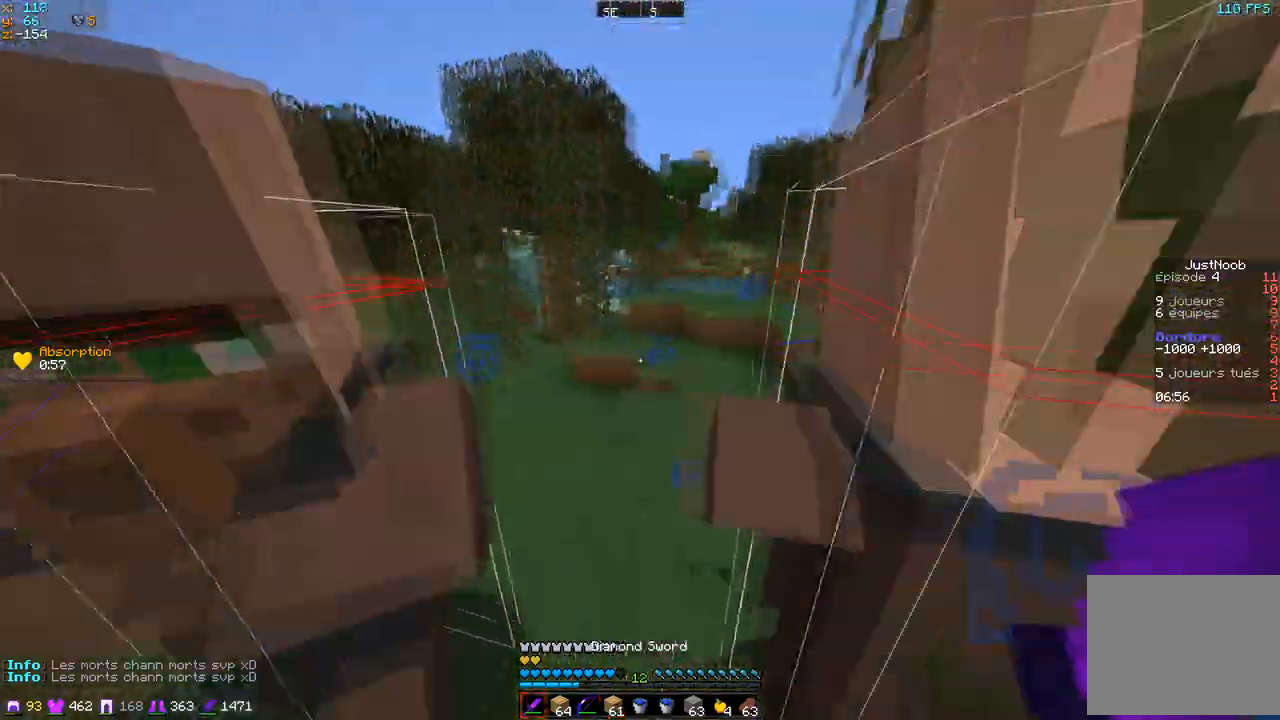
{"keys": ["d"]}
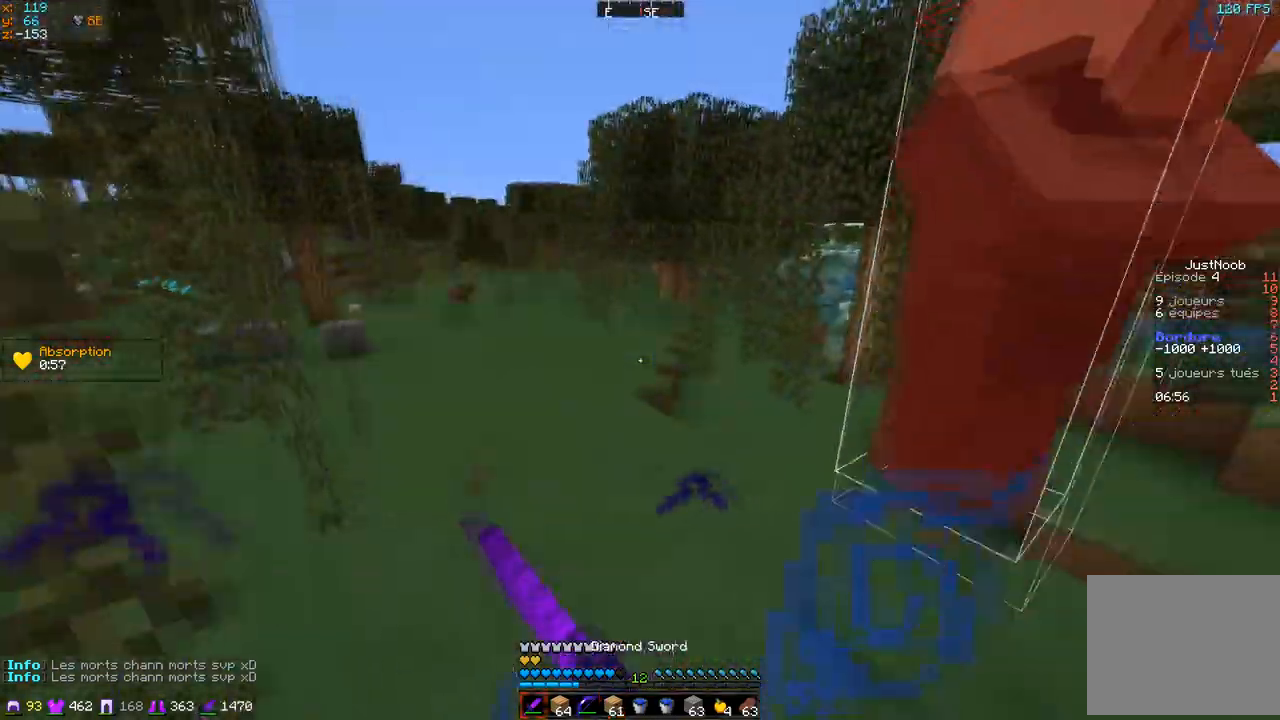
{"keys": ["z"], "events": [[100, "q", "down"], [150, "d", "up"], [150, "z", "down"], [233, "d", "down"], [300, "q", "up"], [483, "d", "up"]]}
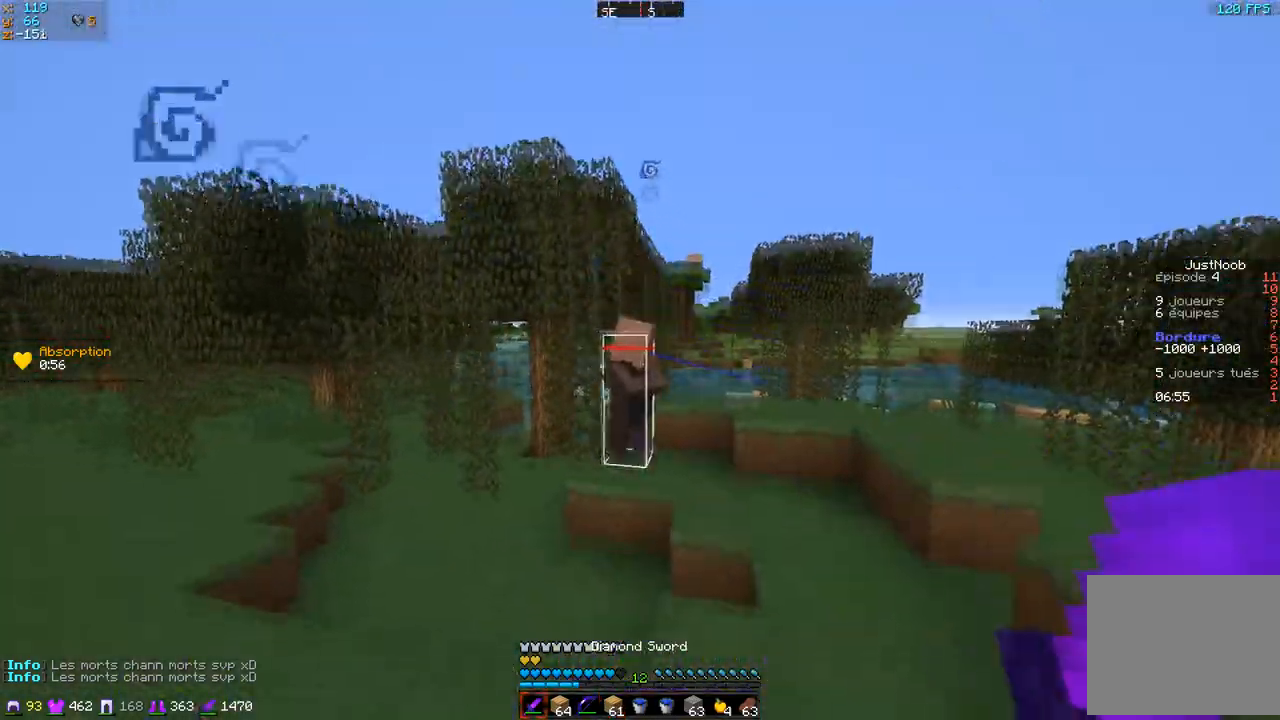
{"keys": ["d", "z"], "events": [[84, "d", "down"]]}
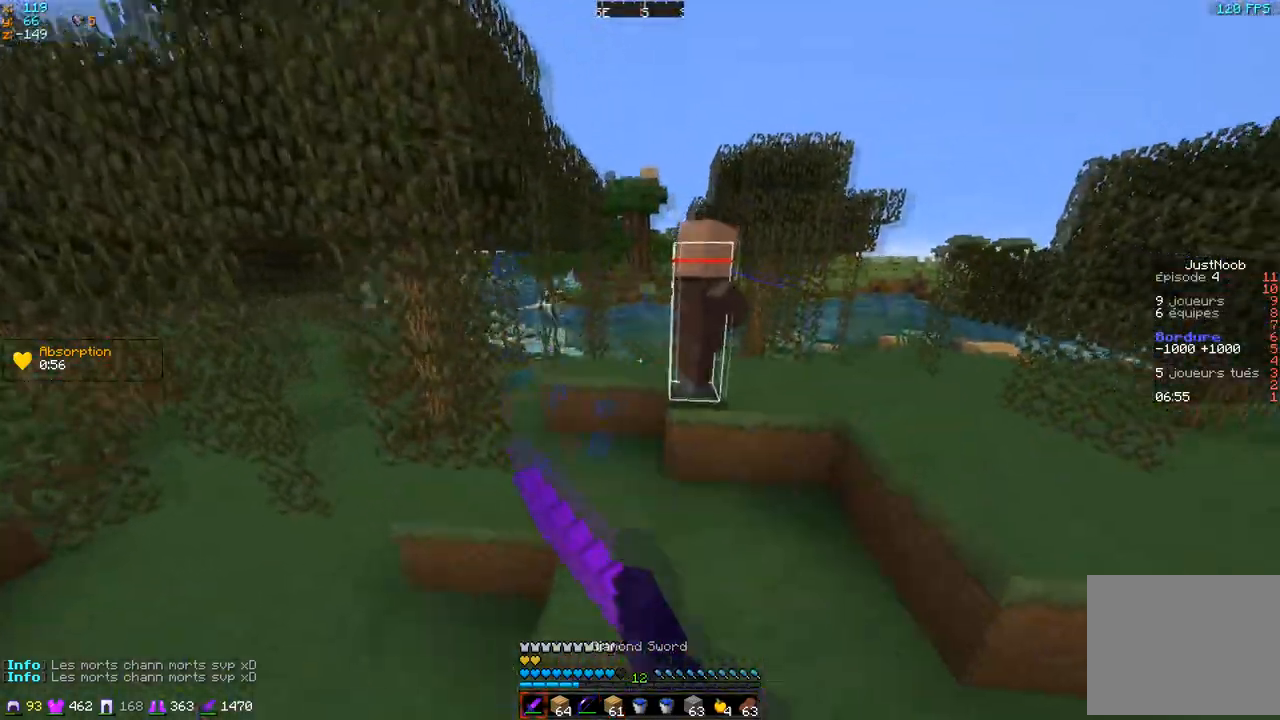
{"keys": ["z"], "events": [[350, "d", "up"]]}
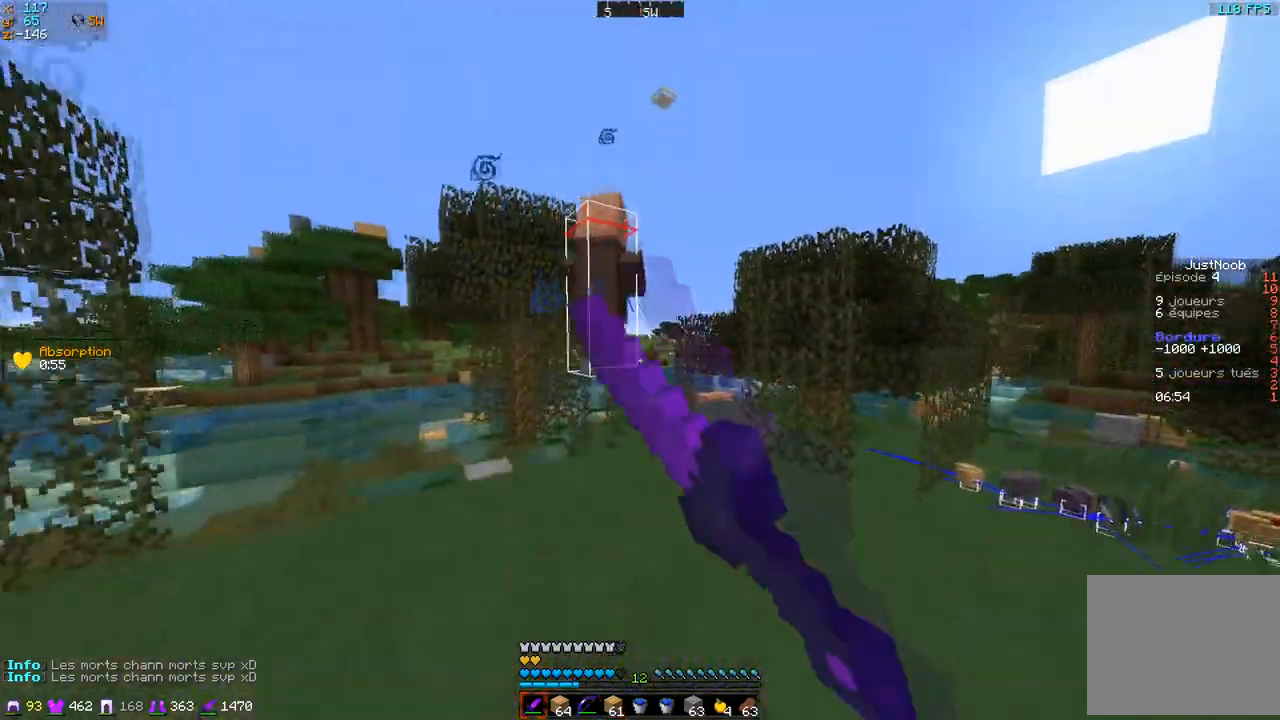
{"keys": ["z"], "events": []}
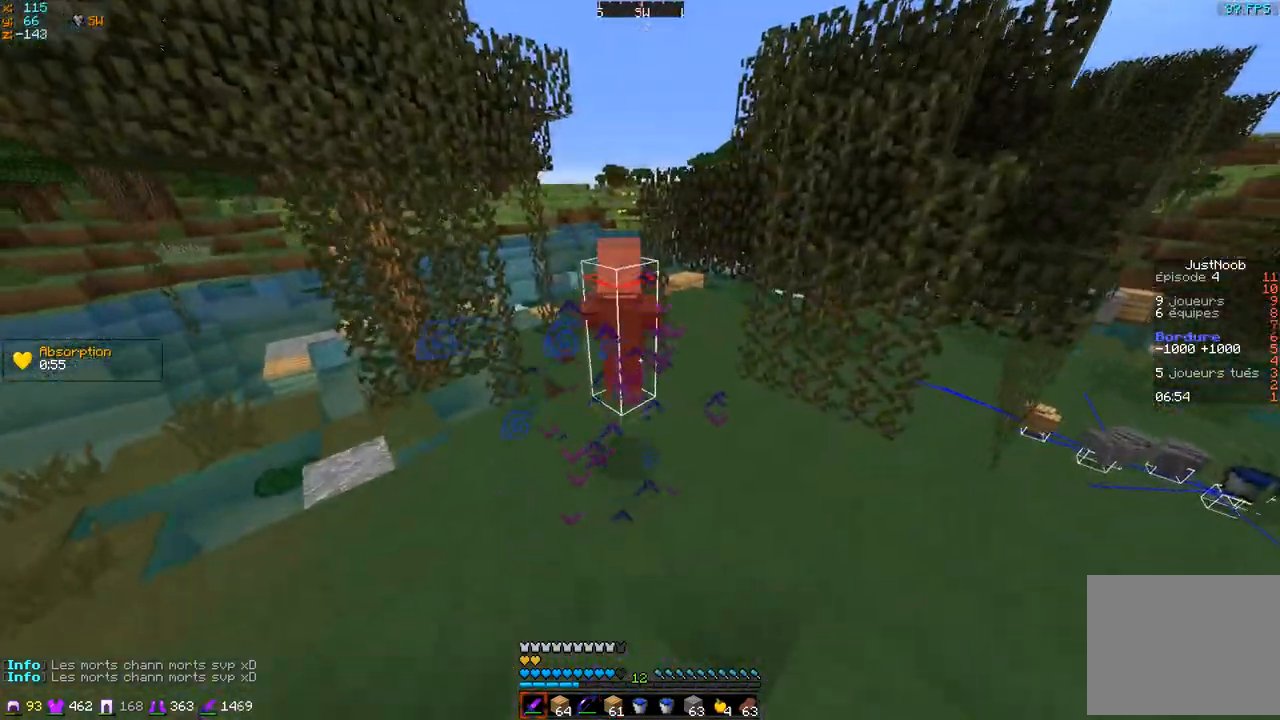
{"keys": ["z"], "events": []}
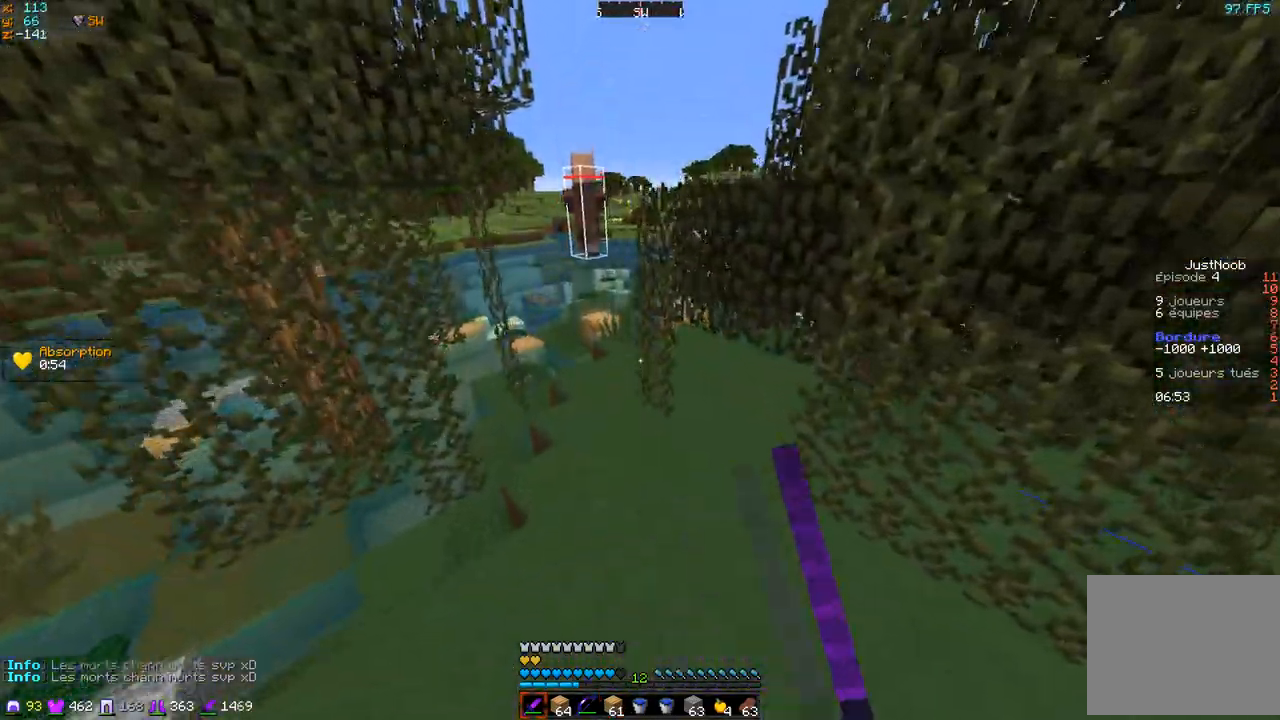
{"keys": ["d", "z"], "events": [[100, "q", "down"], [184, "q", "up"], [284, "d", "down"]]}
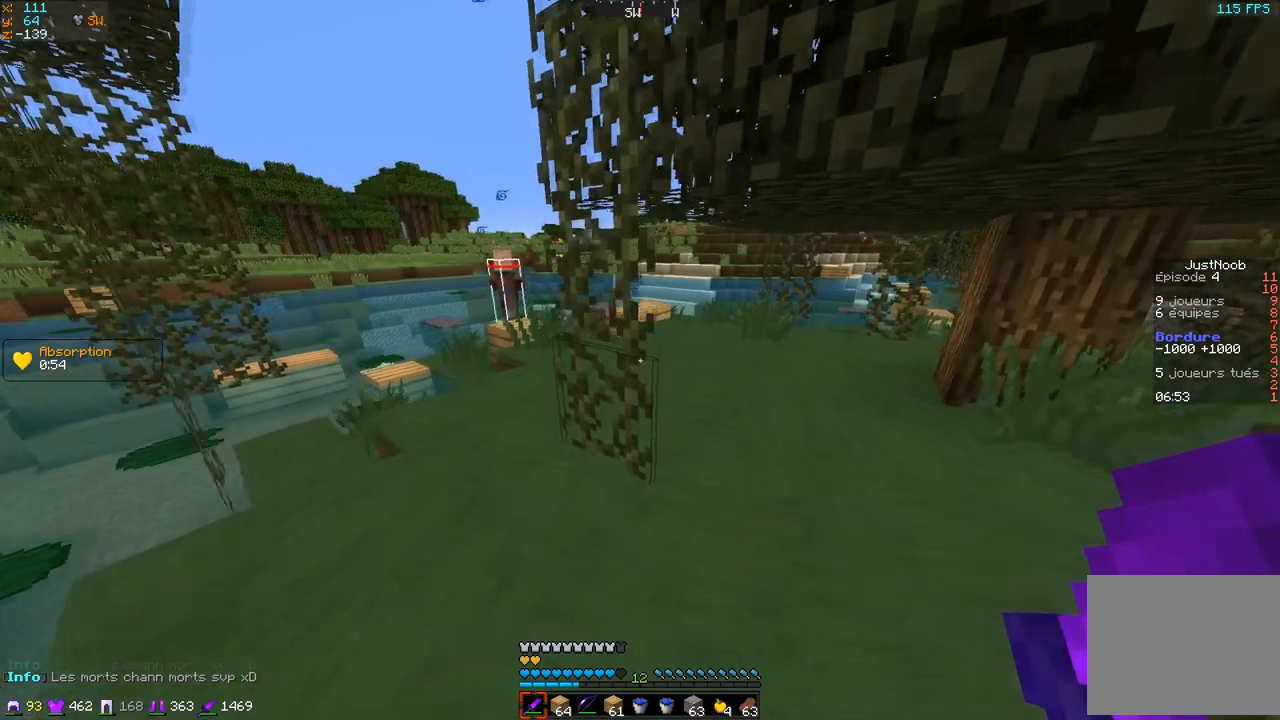
{"keys": ["z"], "events": [[300, "d", "up"]]}
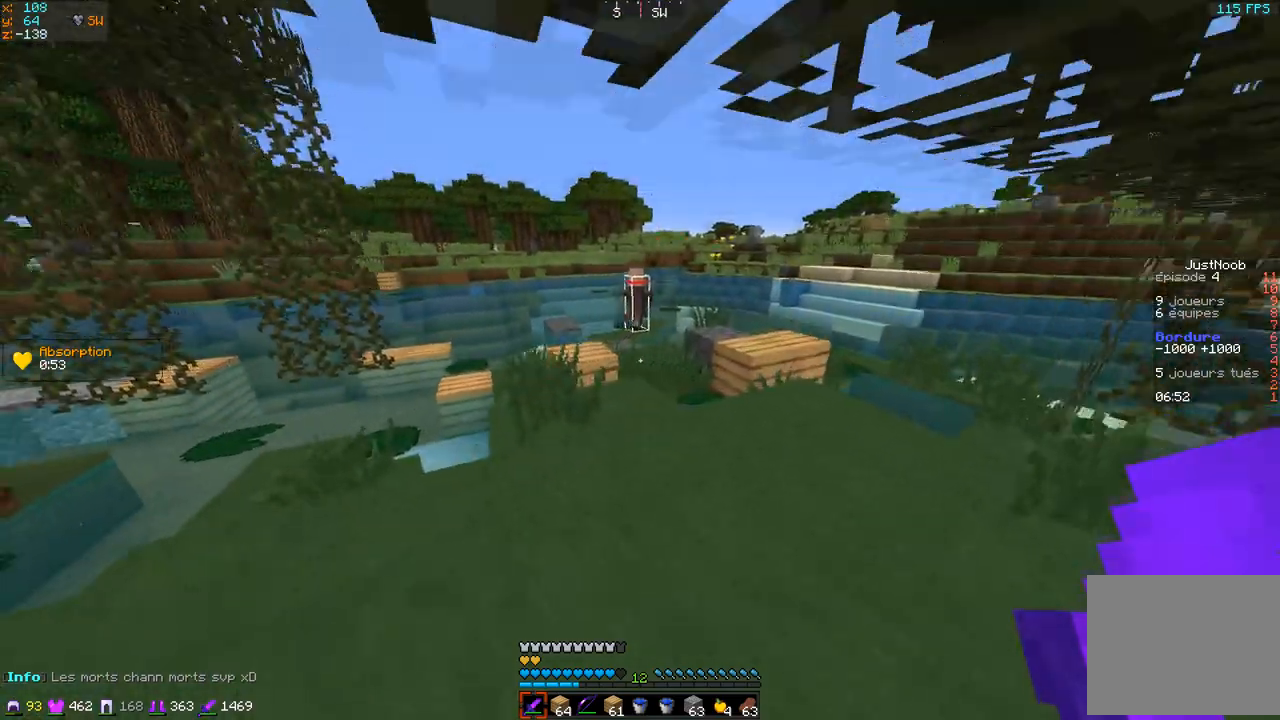
{"keys": ["z"], "events": []}
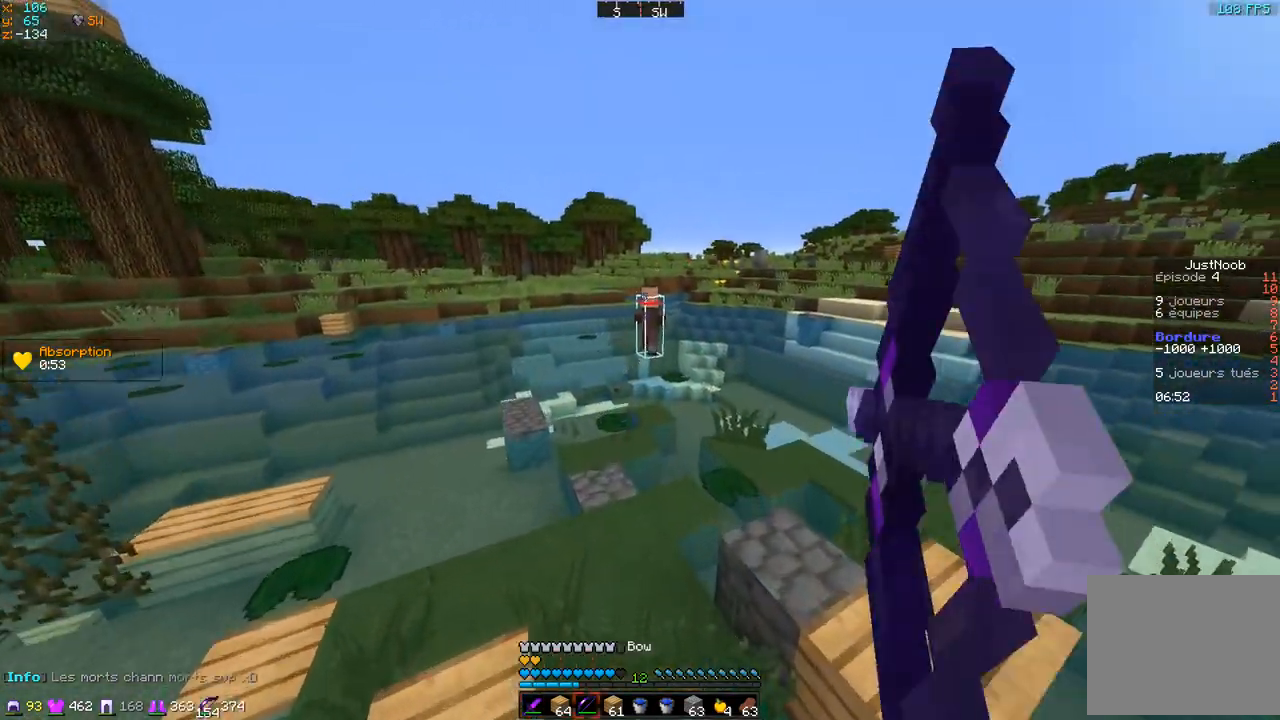
{"keys": ["q", "z"], "events": [[267, "q", "down"]]}
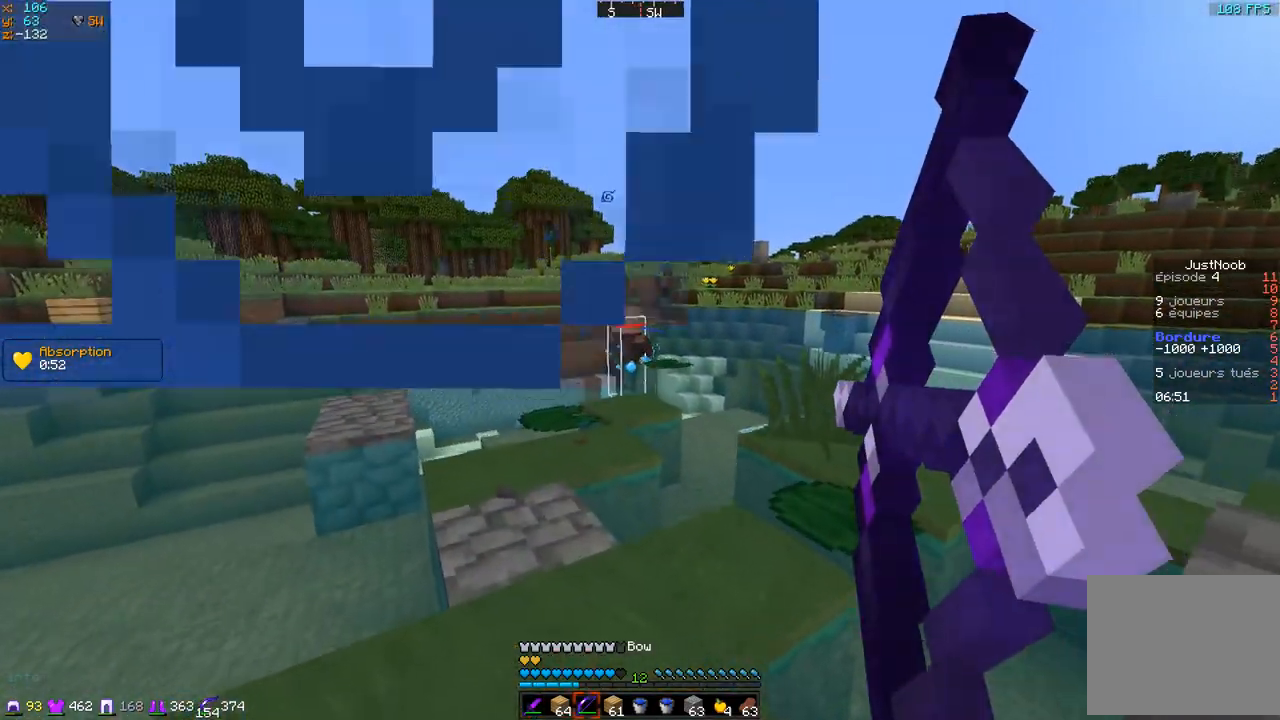
{"keys": ["q", "z"], "events": []}
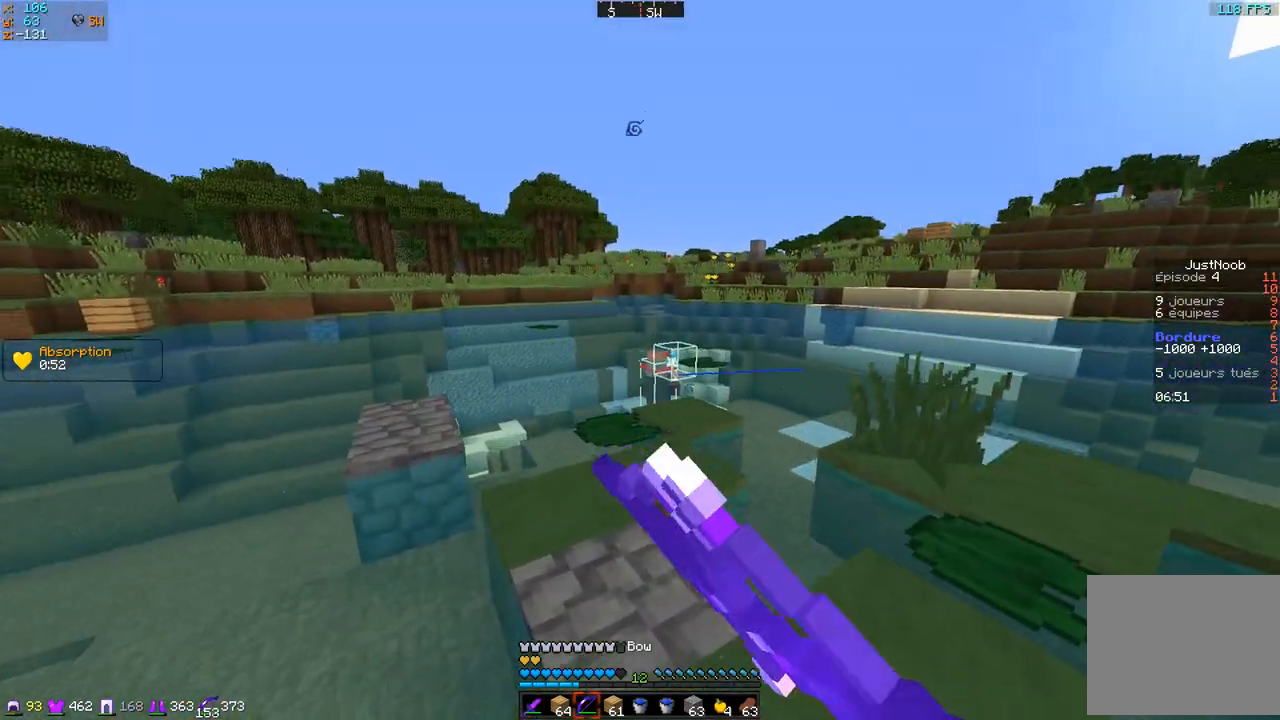
{"keys": ["z"], "events": [[50, "q", "up"]]}